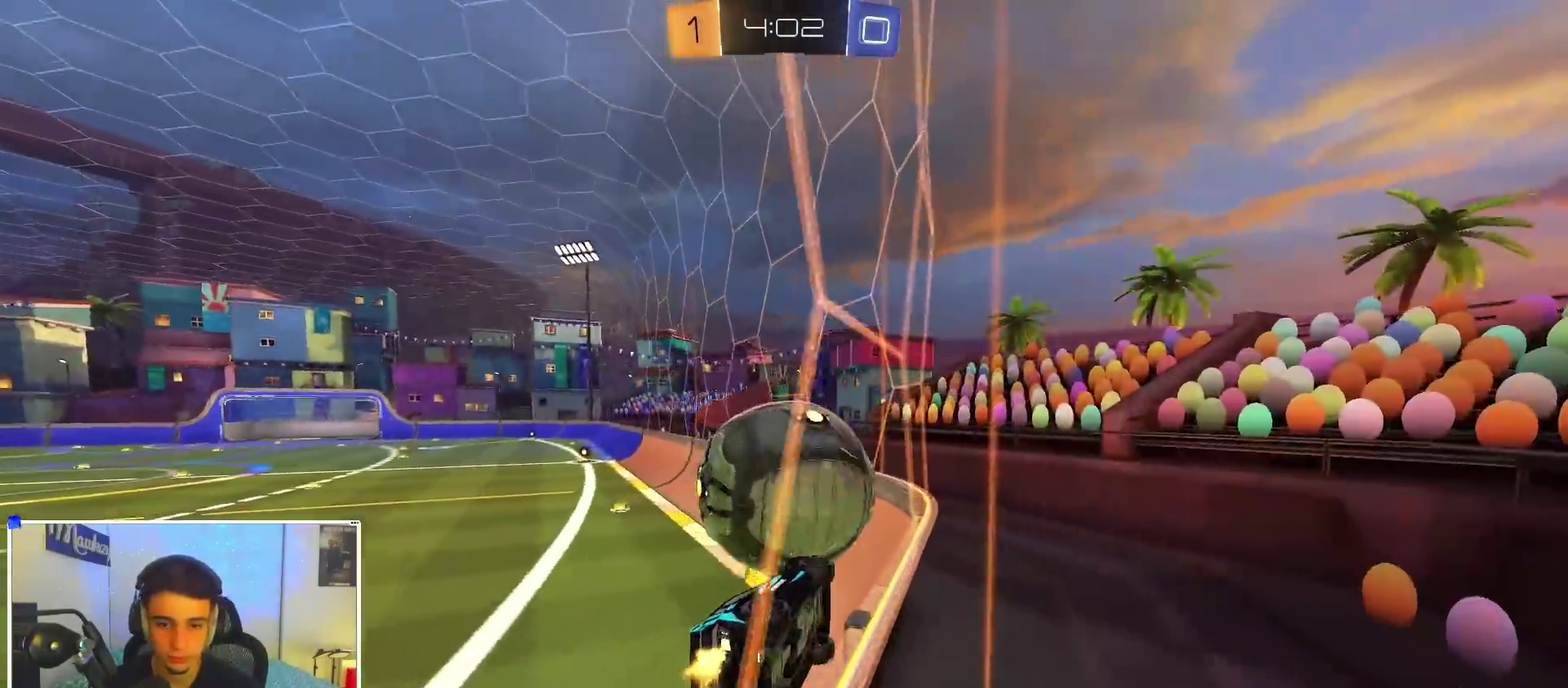
Gameplay with a controller (Xbox layout); each line is a JSON object with the inputs held at the frame after it (dt_ms = milliseconds from this image to that frame). "events" lists button and stick changes between this image and that frame as [ms after this image, input, new state], when the widget could be followed in between. Not read: R2.
{"dt_ms": 900, "buttons": [], "left_stick": "left", "right_stick": "center", "events": [[317, "left_stick", "left"], [417, "left_stick", "center"], [633, "left_stick", "left"], [683, "left_stick", "center"], [800, "left_stick", "left"]]}
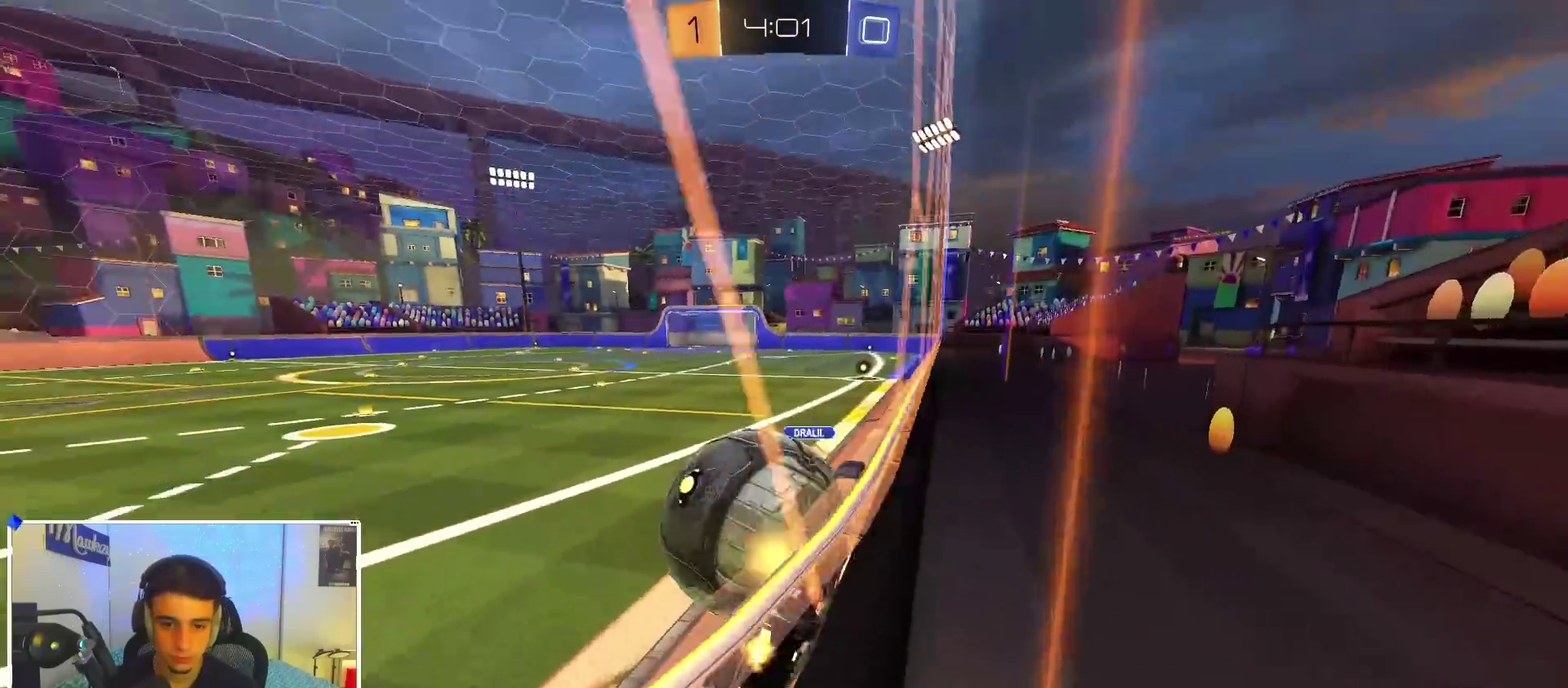
{"dt_ms": 300, "buttons": [], "left_stick": "center", "right_stick": "center", "events": [[83, "left_stick", "center"]]}
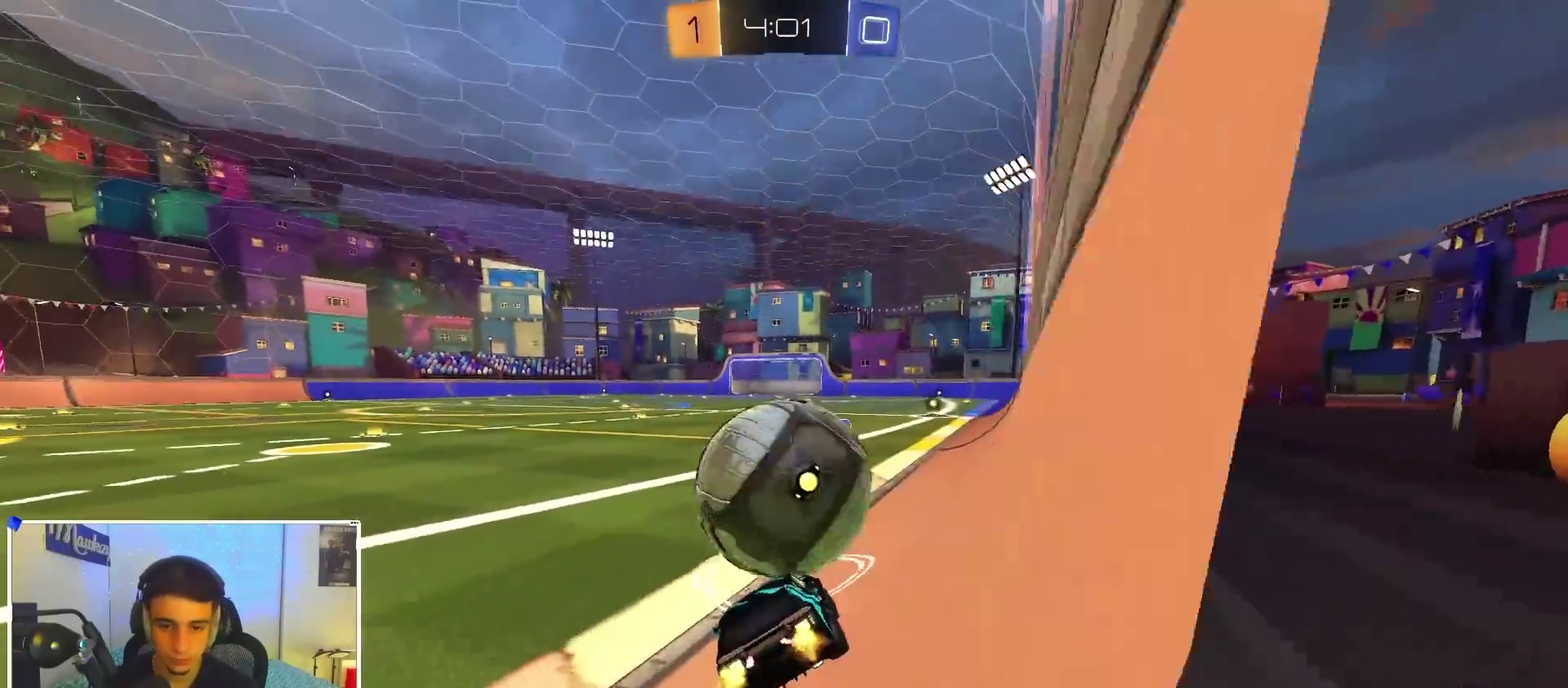
{"dt_ms": 600, "buttons": ["Y"], "left_stick": "center", "right_stick": "center", "events": [[467, "Y", "down"]]}
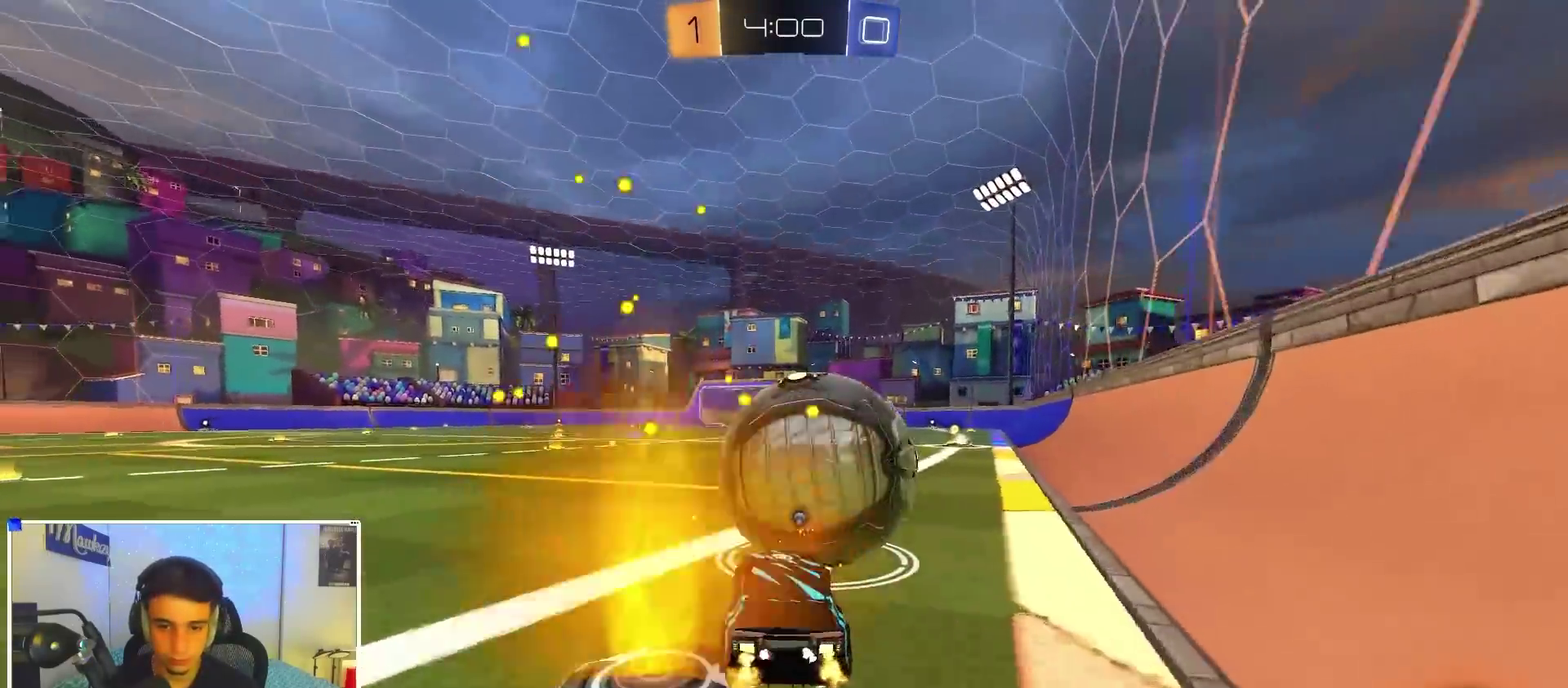
{"dt_ms": 400, "buttons": ["Y"], "left_stick": "center", "right_stick": "center", "events": [[17, "Y", "up"], [100, "left_stick", "right"], [150, "left_stick", "center"], [283, "Y", "down"]]}
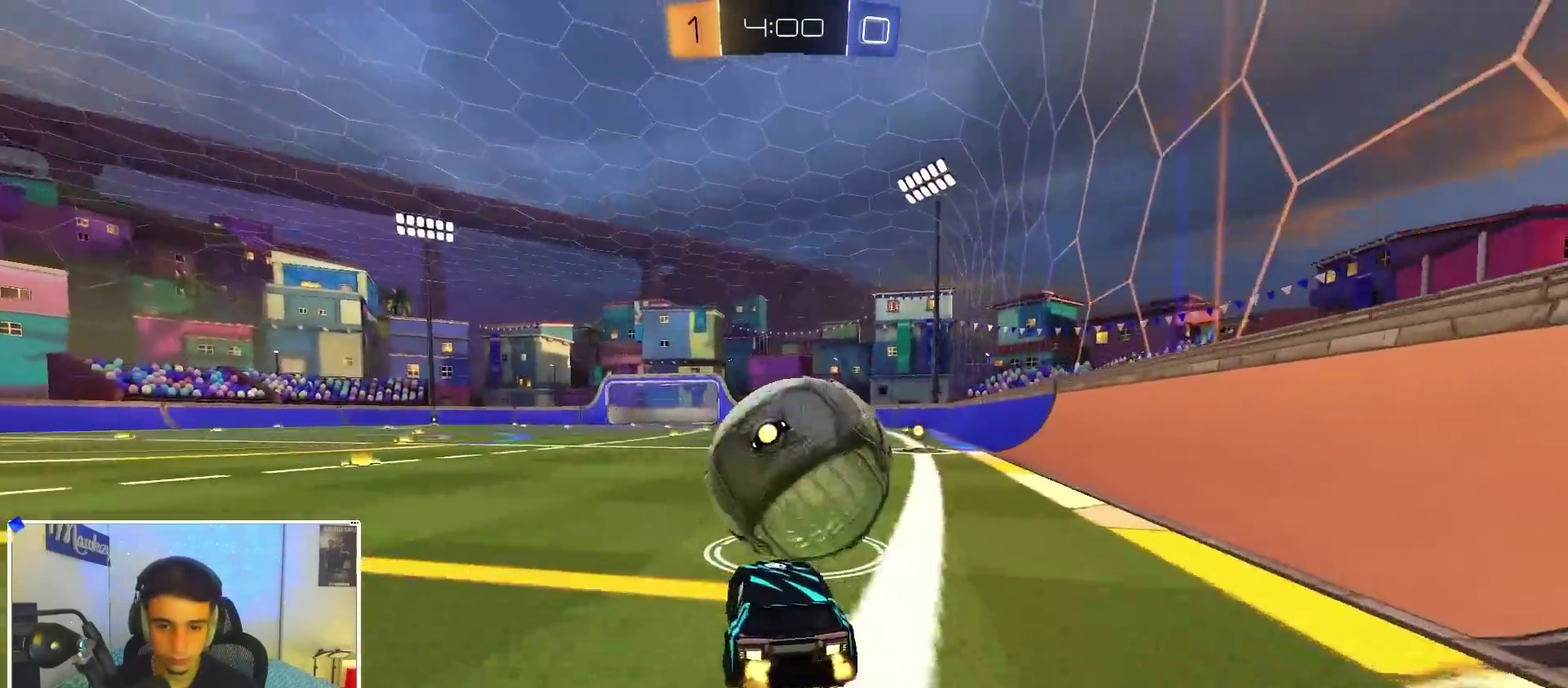
{"dt_ms": 500, "buttons": [], "left_stick": "right", "right_stick": "center", "events": [[33, "Y", "up"], [317, "Y", "down"], [333, "left_stick", "right"], [433, "Y", "up"]]}
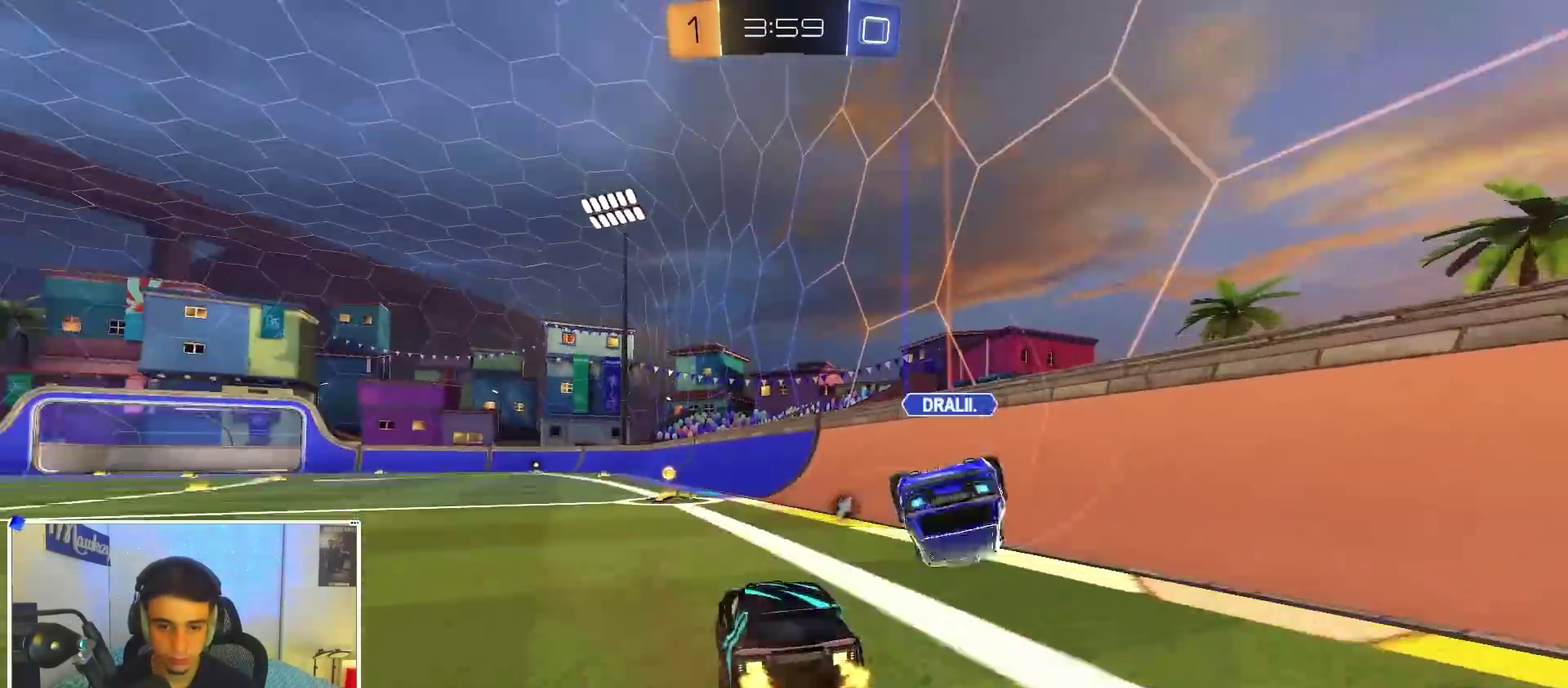
{"dt_ms": 500, "buttons": ["X"], "left_stick": "left", "right_stick": "center", "events": [[67, "left_stick", "center"], [117, "B", "down"], [133, "left_stick", "left"], [233, "left_stick", "center"], [333, "left_stick", "left"], [383, "Y", "down"], [400, "B", "up"], [400, "X", "down"], [483, "Y", "up"]]}
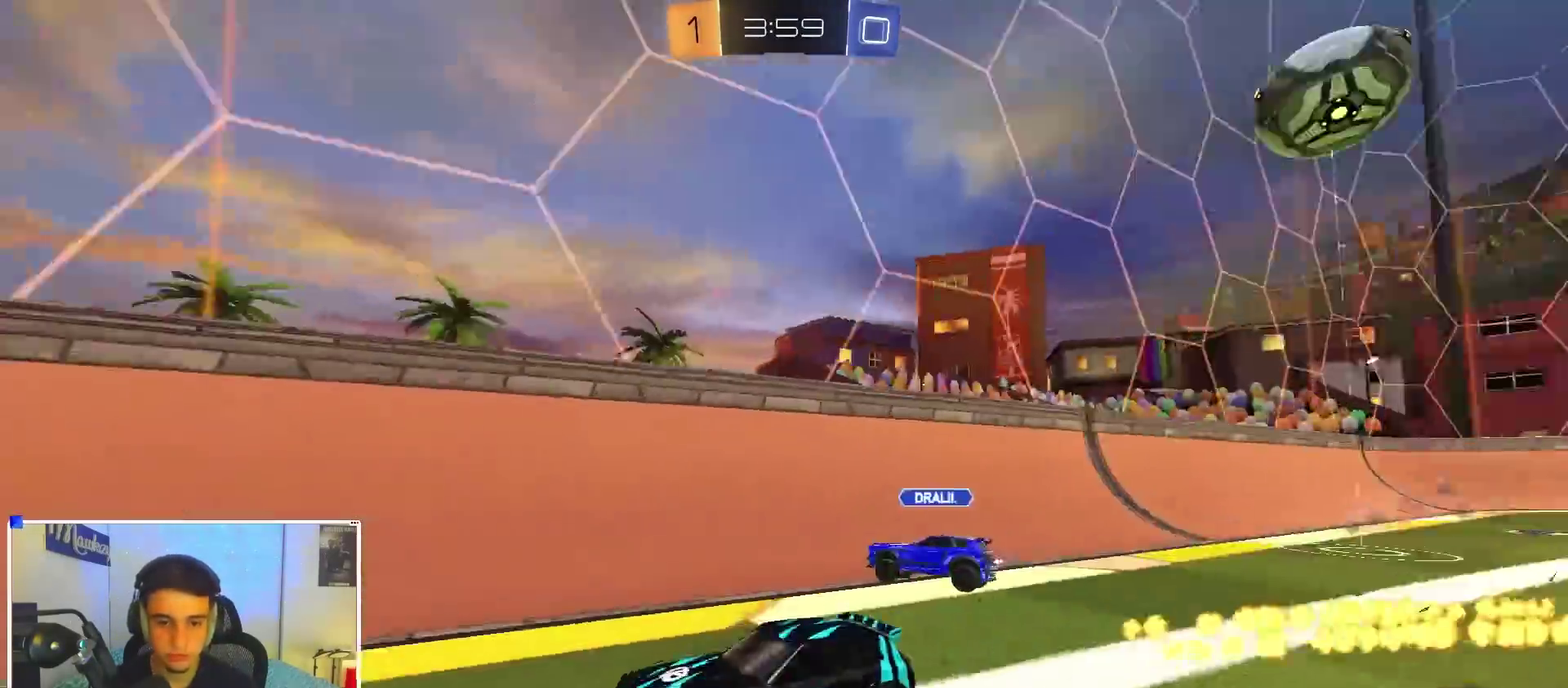
{"dt_ms": 400, "buttons": ["B"], "left_stick": "left", "right_stick": "center", "events": [[100, "X", "up"], [117, "B", "down"]]}
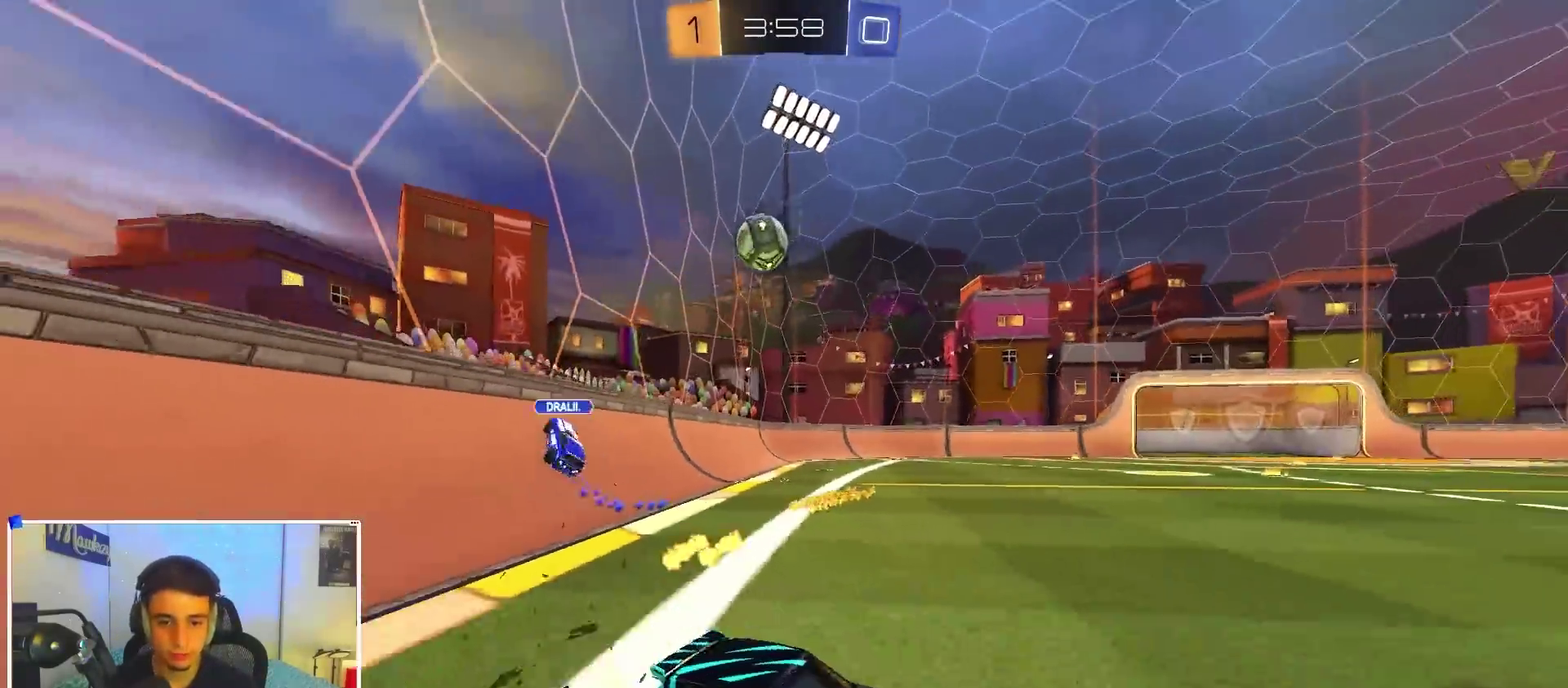
{"dt_ms": 600, "buttons": [], "left_stick": "left", "right_stick": "center", "events": [[283, "left_stick", "center"], [333, "B", "up"], [550, "left_stick", "left"]]}
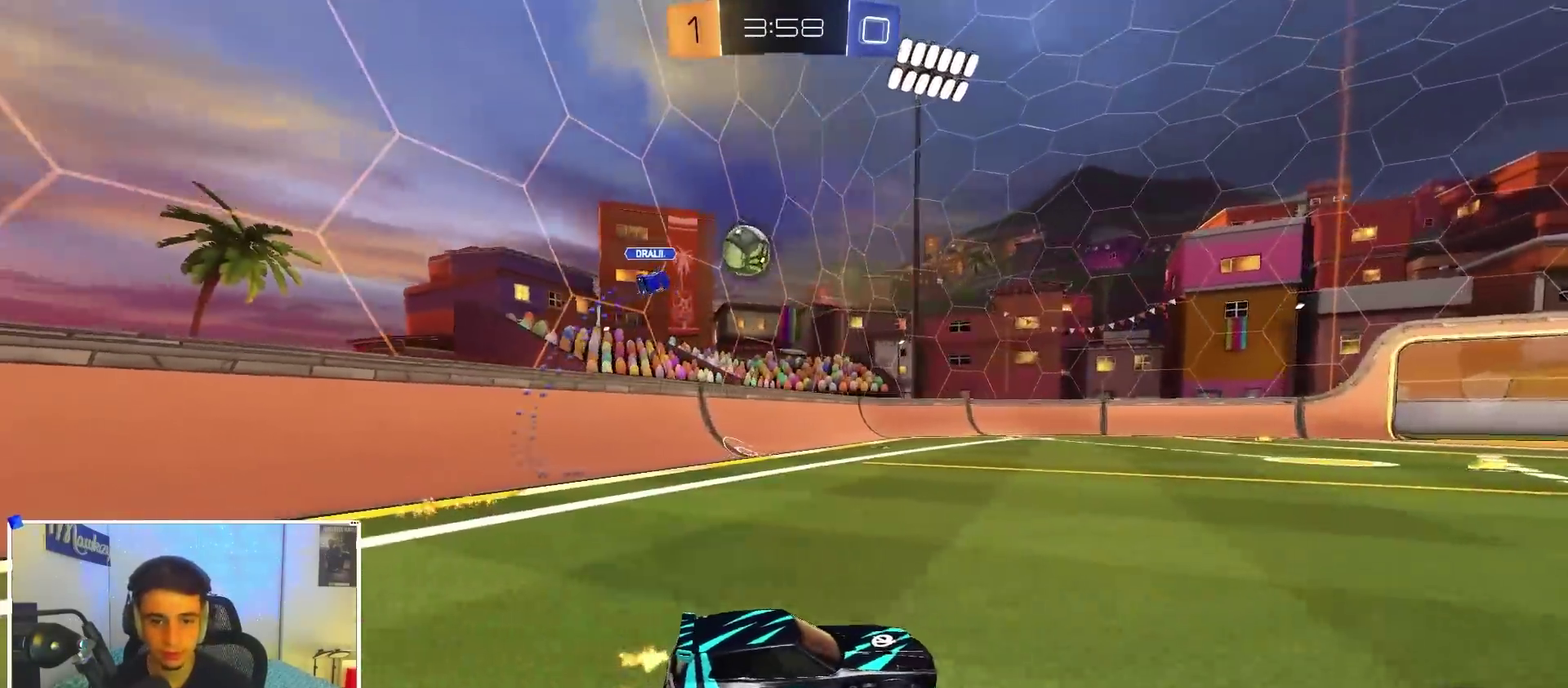
{"dt_ms": 400, "buttons": ["B"], "left_stick": "up-left", "right_stick": "center", "events": [[200, "left_stick", "center"], [217, "B", "down"], [250, "left_stick", "right"], [300, "A", "down"], [367, "A", "up"], [400, "left_stick", "up-left"]]}
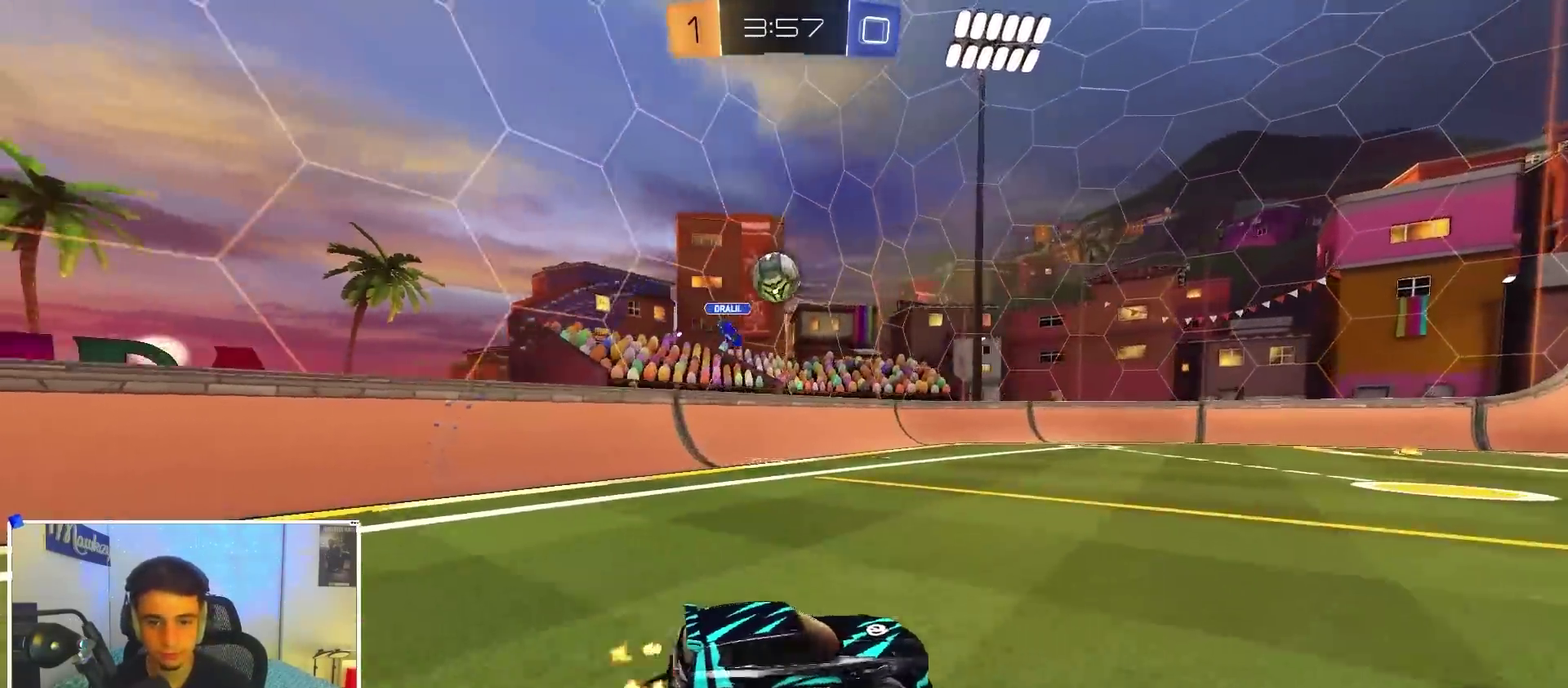
{"dt_ms": 600, "buttons": ["A", "B", "X"], "left_stick": "down-left", "right_stick": "center", "events": [[17, "A", "down"], [50, "X", "down"], [50, "left_stick", "down-left"], [67, "L2", "down"], [83, "Y", "down"], [217, "Y", "up"], [233, "X", "up"], [317, "X", "down"], [333, "Y", "down"], [350, "L2", "up"], [467, "Y", "up"]]}
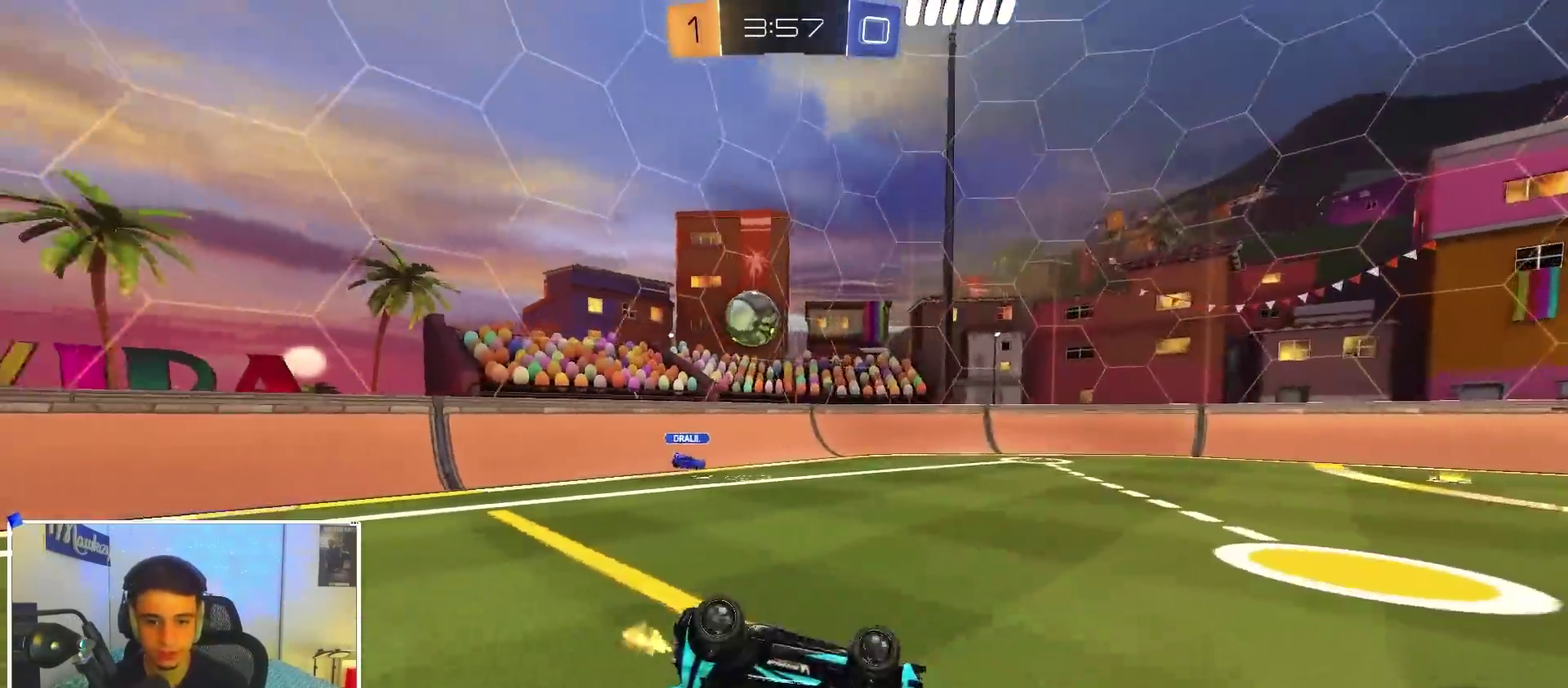
{"dt_ms": 400, "buttons": ["A", "B", "X"], "left_stick": "left", "right_stick": "center", "events": [[317, "left_stick", "left"]]}
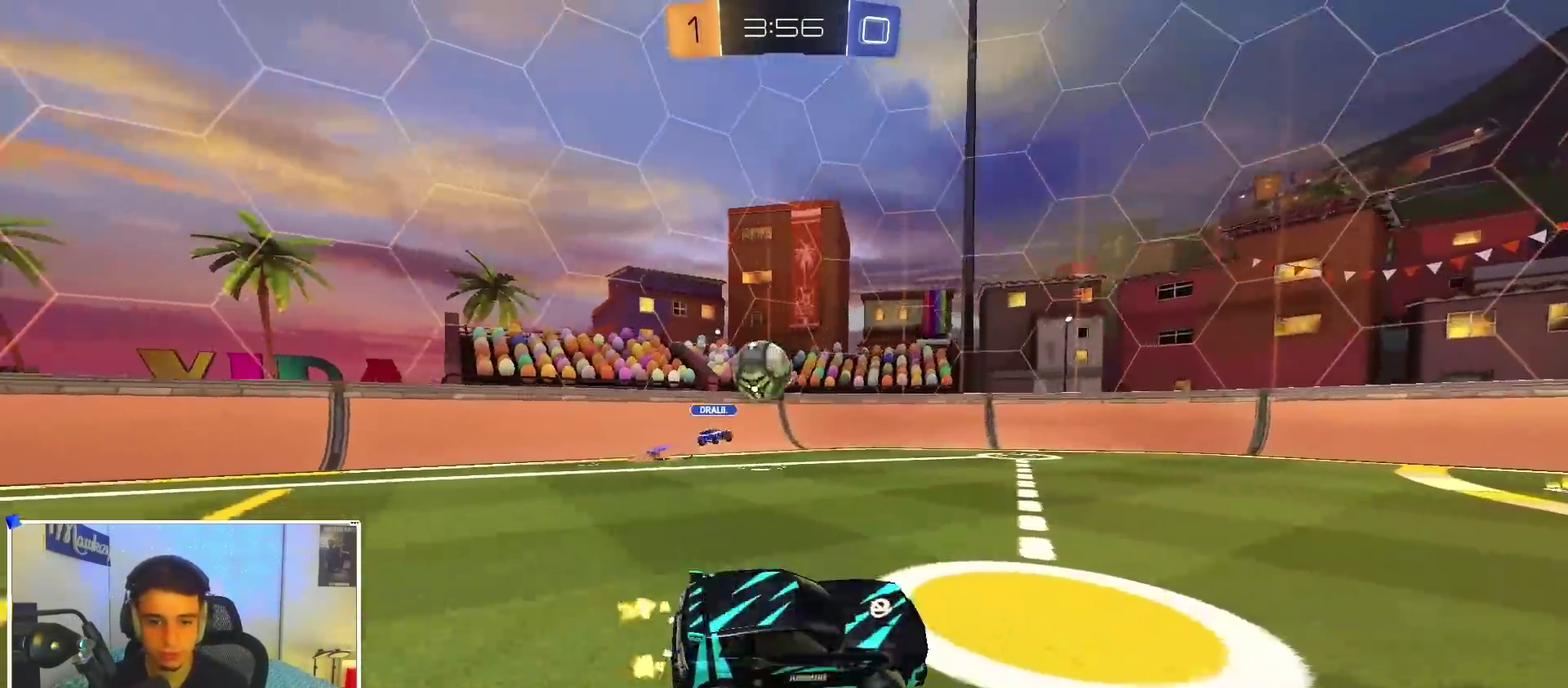
{"dt_ms": 600, "buttons": ["A"], "left_stick": "down-left", "right_stick": "center", "events": [[50, "X", "up"], [83, "left_stick", "center"], [100, "A", "up"], [150, "left_stick", "down-left"], [183, "A", "down"], [283, "left_stick", "up-right"], [333, "Y", "down"], [383, "X", "down"], [400, "left_stick", "down-left"], [483, "X", "up"], [500, "Y", "up"], [533, "B", "up"]]}
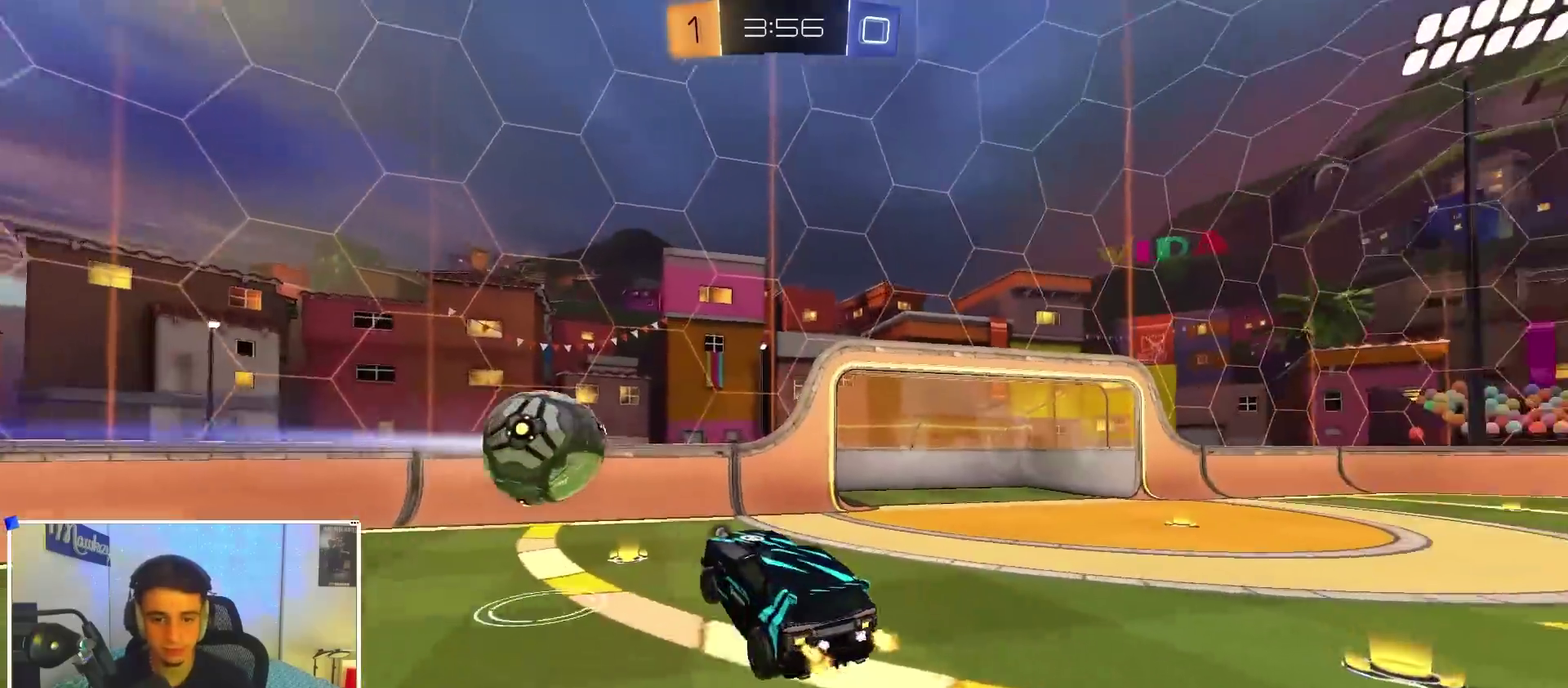
{"dt_ms": 300, "buttons": ["A"], "left_stick": "up", "right_stick": "center"}
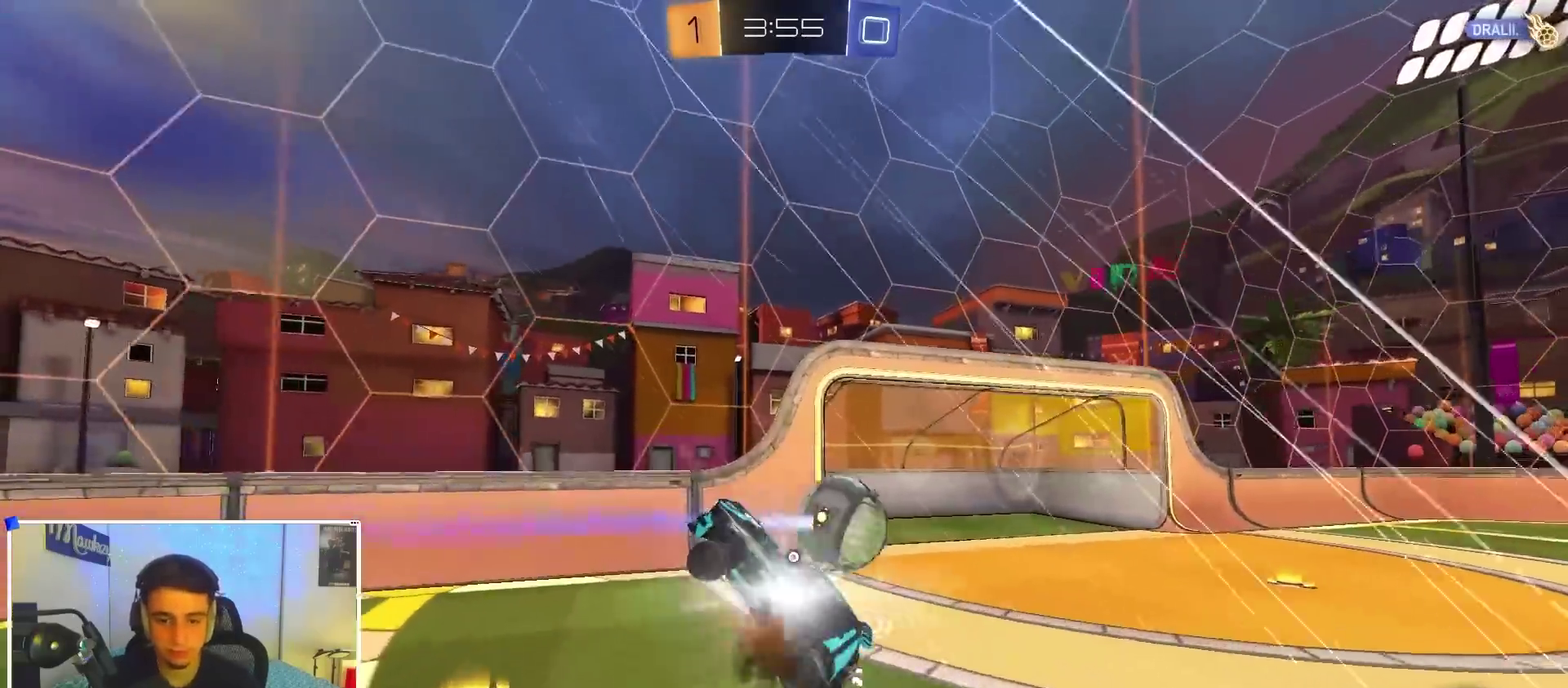
{"dt_ms": 900, "buttons": [], "left_stick": "center", "right_stick": "center"}
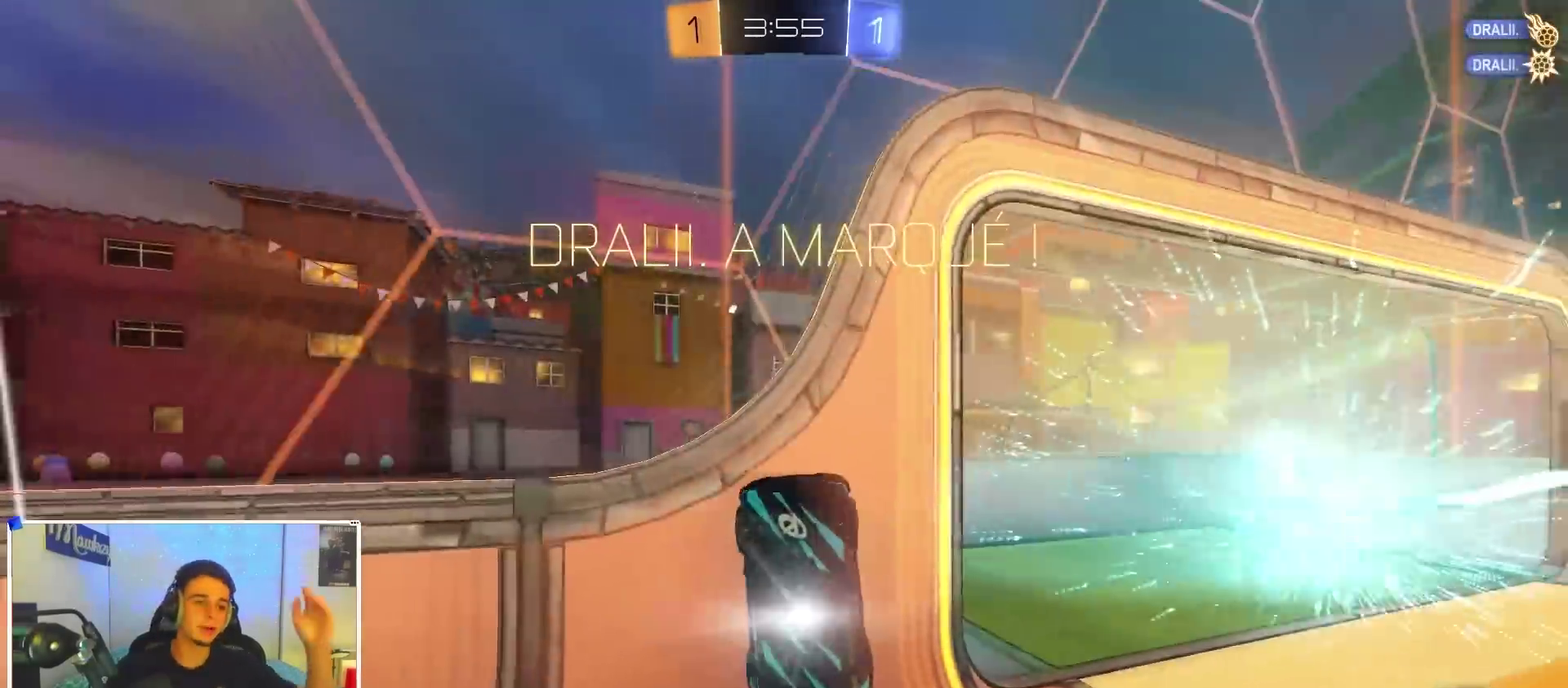
{"dt_ms": 300, "buttons": [], "left_stick": "center", "right_stick": "center", "events": []}
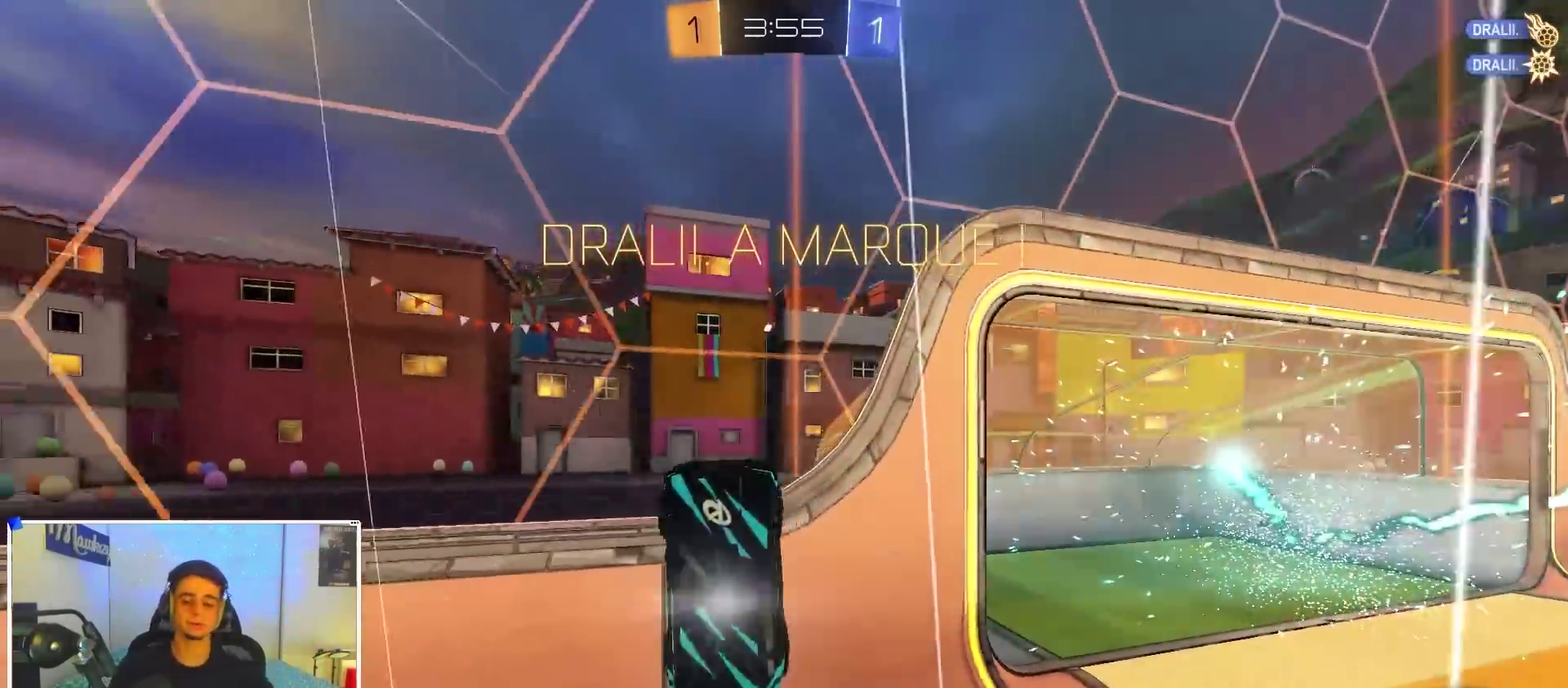
{"dt_ms": 600, "buttons": ["B", "R1"], "left_stick": "up-right", "right_stick": "center", "events": [[167, "B", "down"], [167, "R1", "down"], [433, "left_stick", "right"], [567, "left_stick", "up-right"]]}
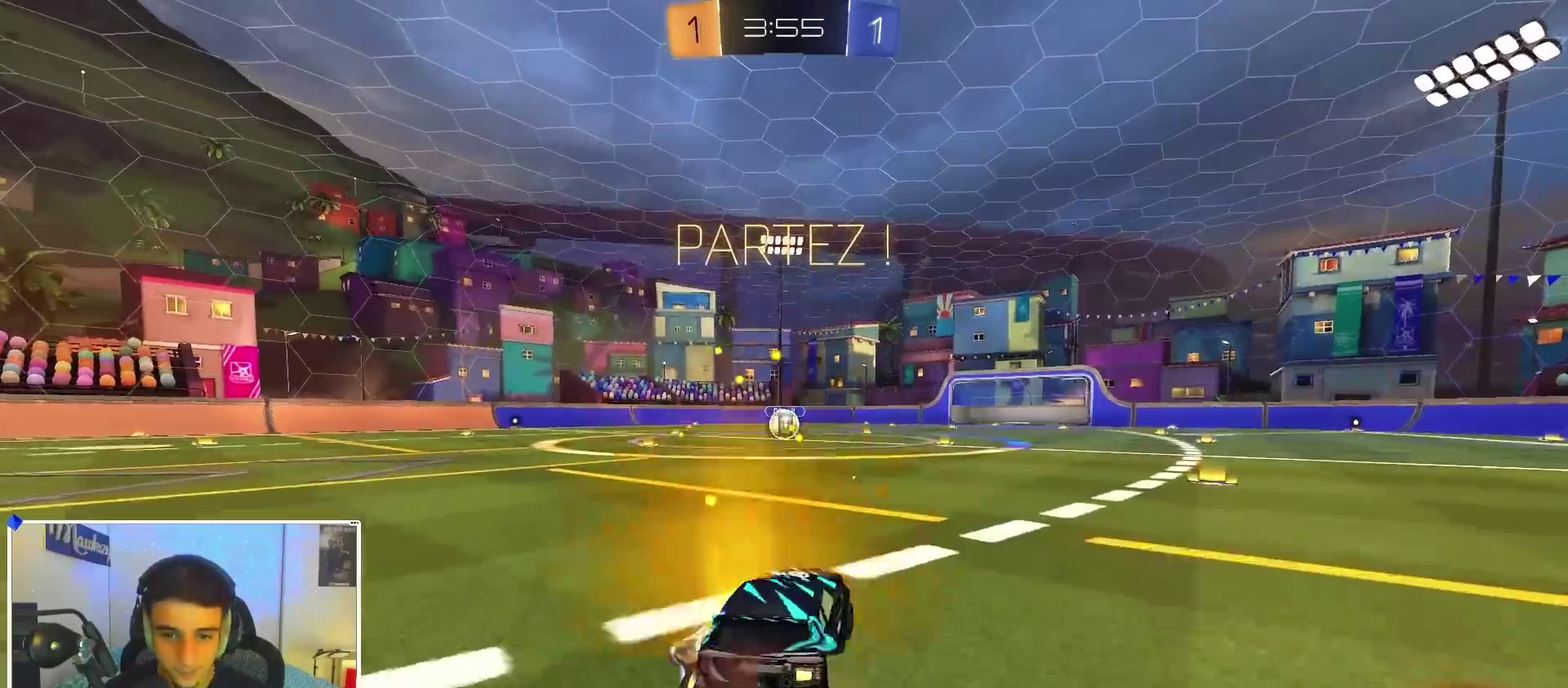
{"dt_ms": 400, "buttons": ["B", "R1"], "left_stick": "down", "right_stick": "center", "events": [[17, "A", "down"], [17, "left_stick", "up"], [100, "L2", "down"], [100, "left_stick", "down-left"], [250, "left_stick", "down"], [267, "A", "up"], [333, "L2", "up"]]}
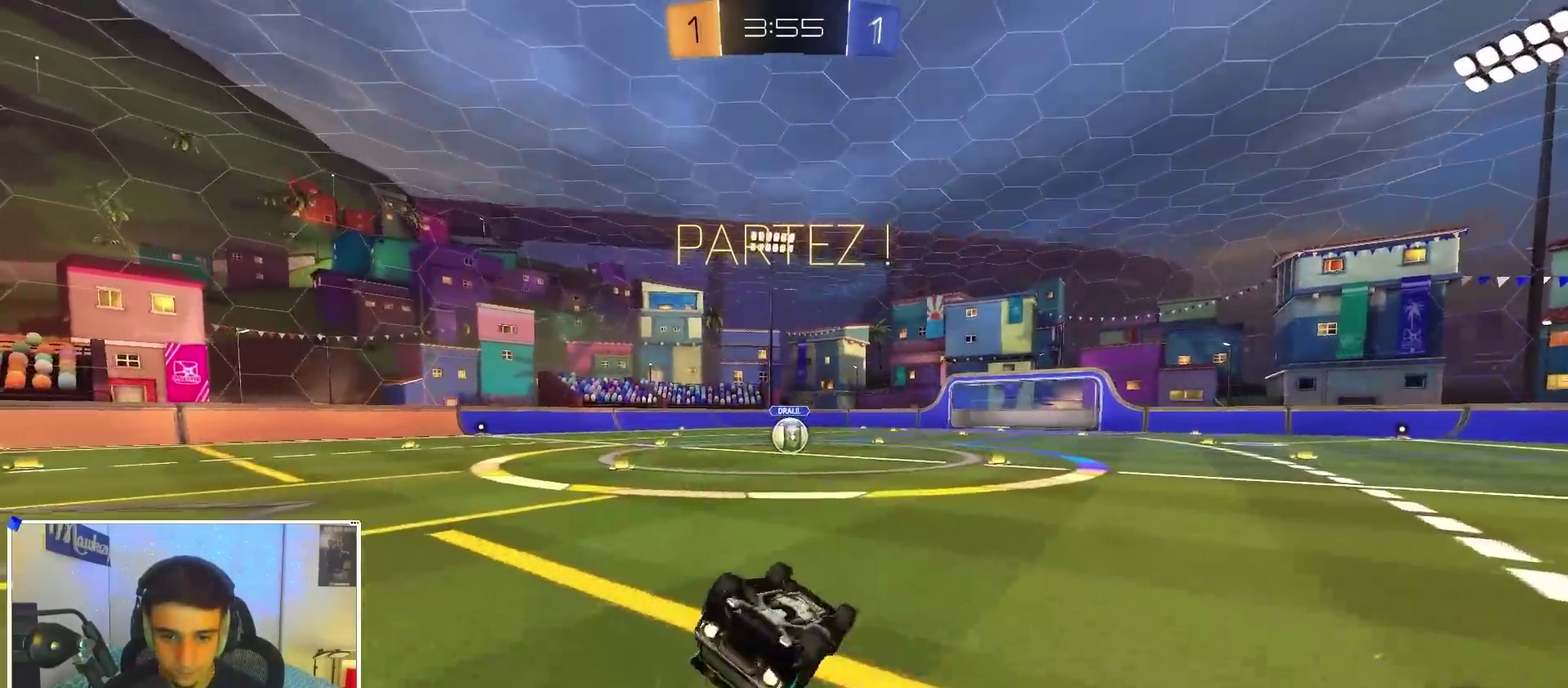
{"dt_ms": 500, "buttons": [], "left_stick": "right", "right_stick": "center", "events": [[83, "left_stick", "down-left"], [233, "left_stick", "down"], [283, "left_stick", "down-left"], [350, "left_stick", "left"], [433, "B", "up"], [433, "R1", "up"], [467, "left_stick", "right"]]}
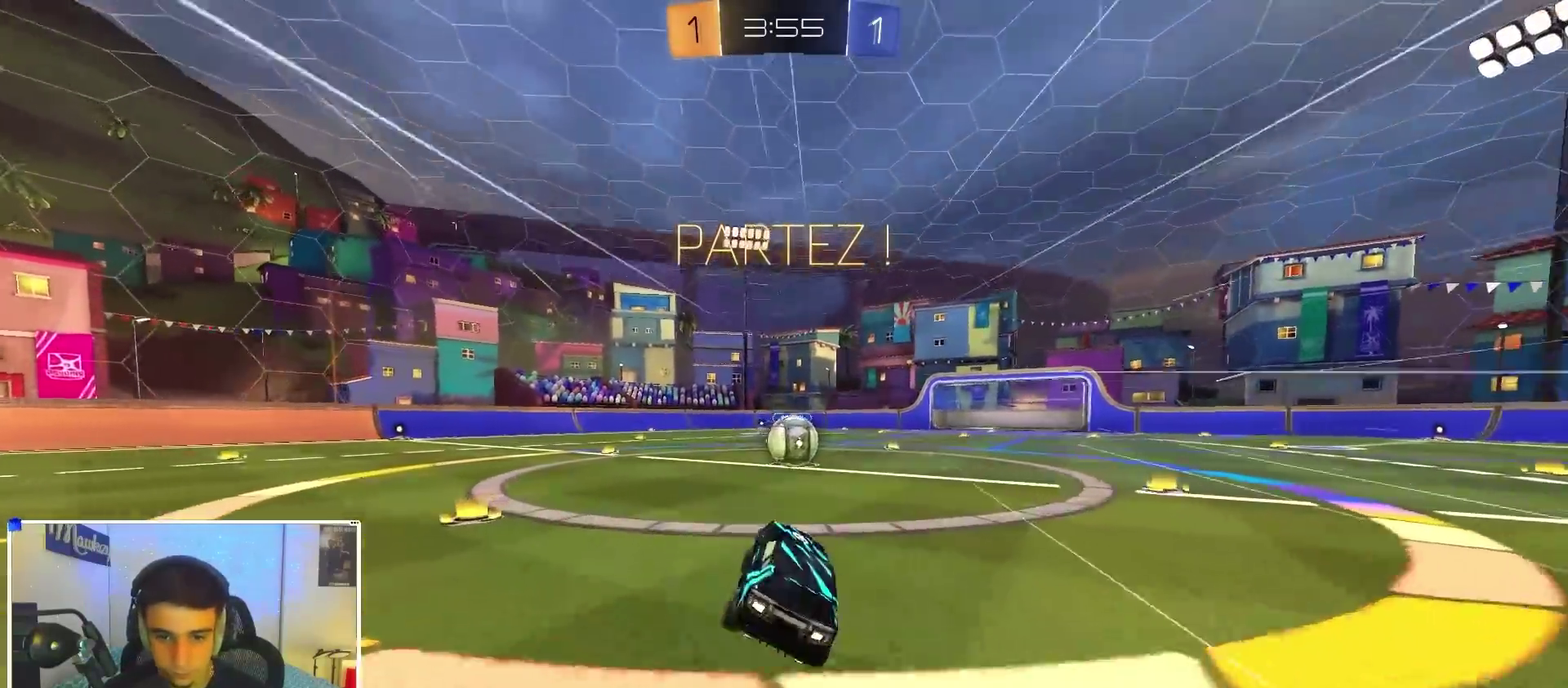
{"dt_ms": 500, "buttons": ["A"], "left_stick": "up-left", "right_stick": "center", "events": [[267, "left_stick", "center"], [300, "A", "down"], [383, "A", "up"], [433, "left_stick", "up-left"], [500, "A", "down"]]}
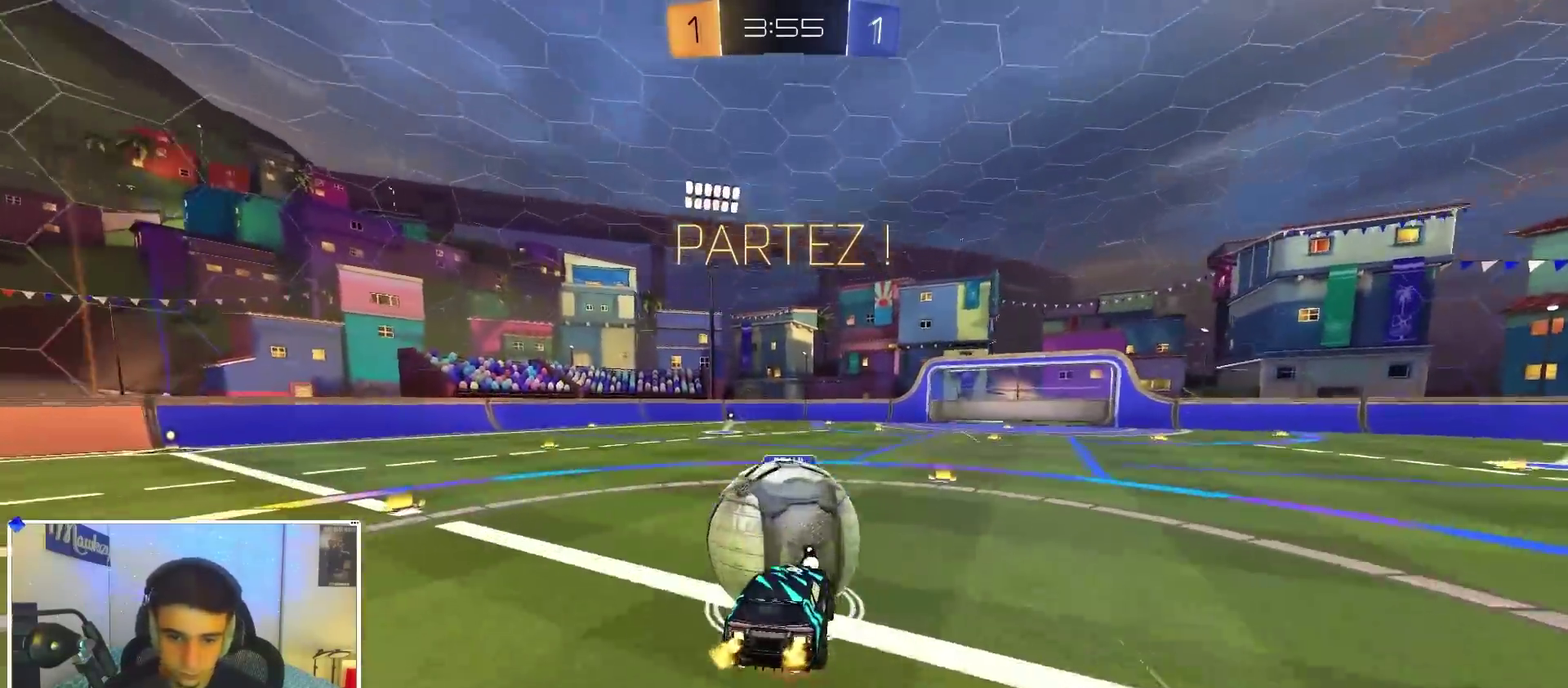
{"dt_ms": 400, "buttons": ["L2"], "left_stick": "down-left", "right_stick": "center", "events": [[17, "X", "down"], [67, "left_stick", "down"], [150, "L2", "down"], [150, "left_stick", "down-left"], [333, "X", "up"], [383, "A", "up"]]}
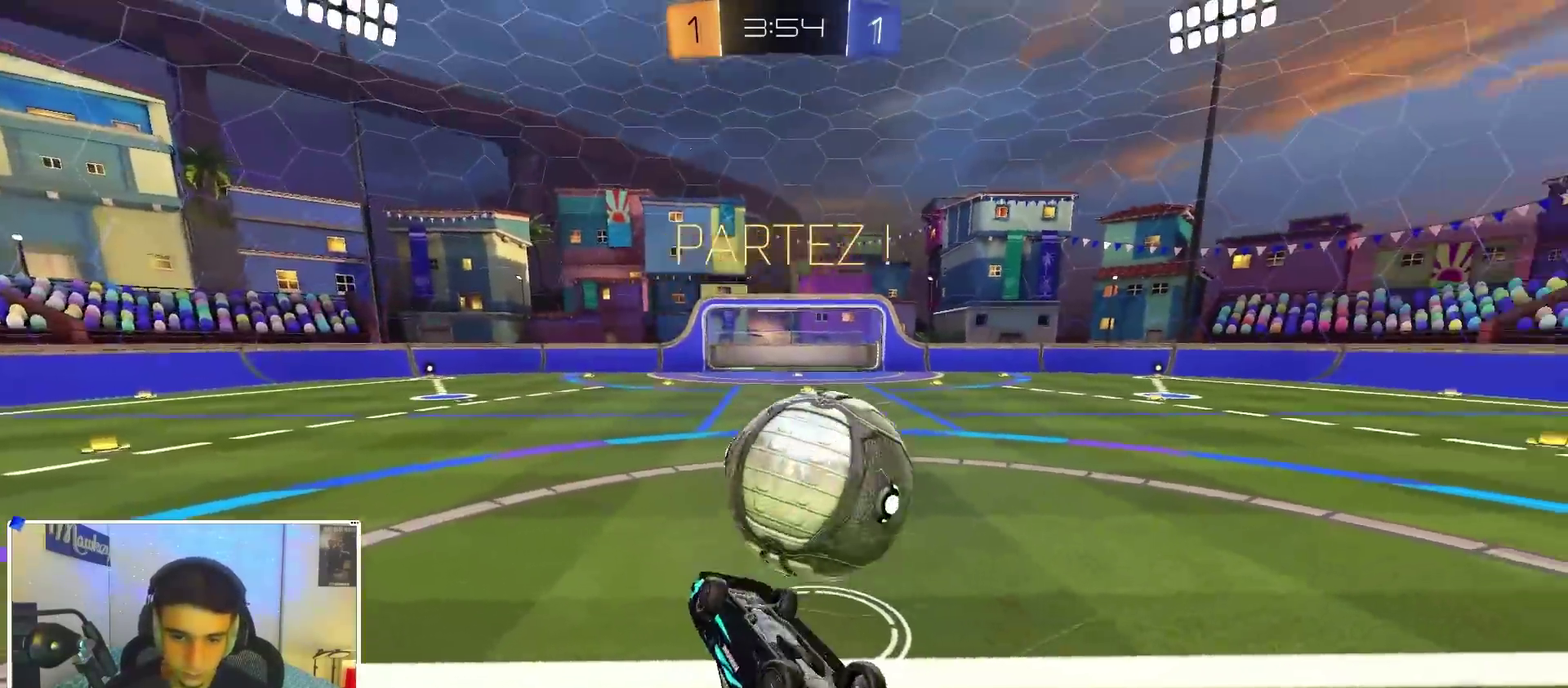
{"dt_ms": 600, "buttons": [], "left_stick": "up-right", "right_stick": "center", "events": [[17, "L2", "up"], [67, "left_stick", "up-left"], [100, "R1", "down"], [150, "left_stick", "up"], [217, "left_stick", "up-right"], [283, "R1", "up"], [317, "left_stick", "up"], [550, "left_stick", "up-right"]]}
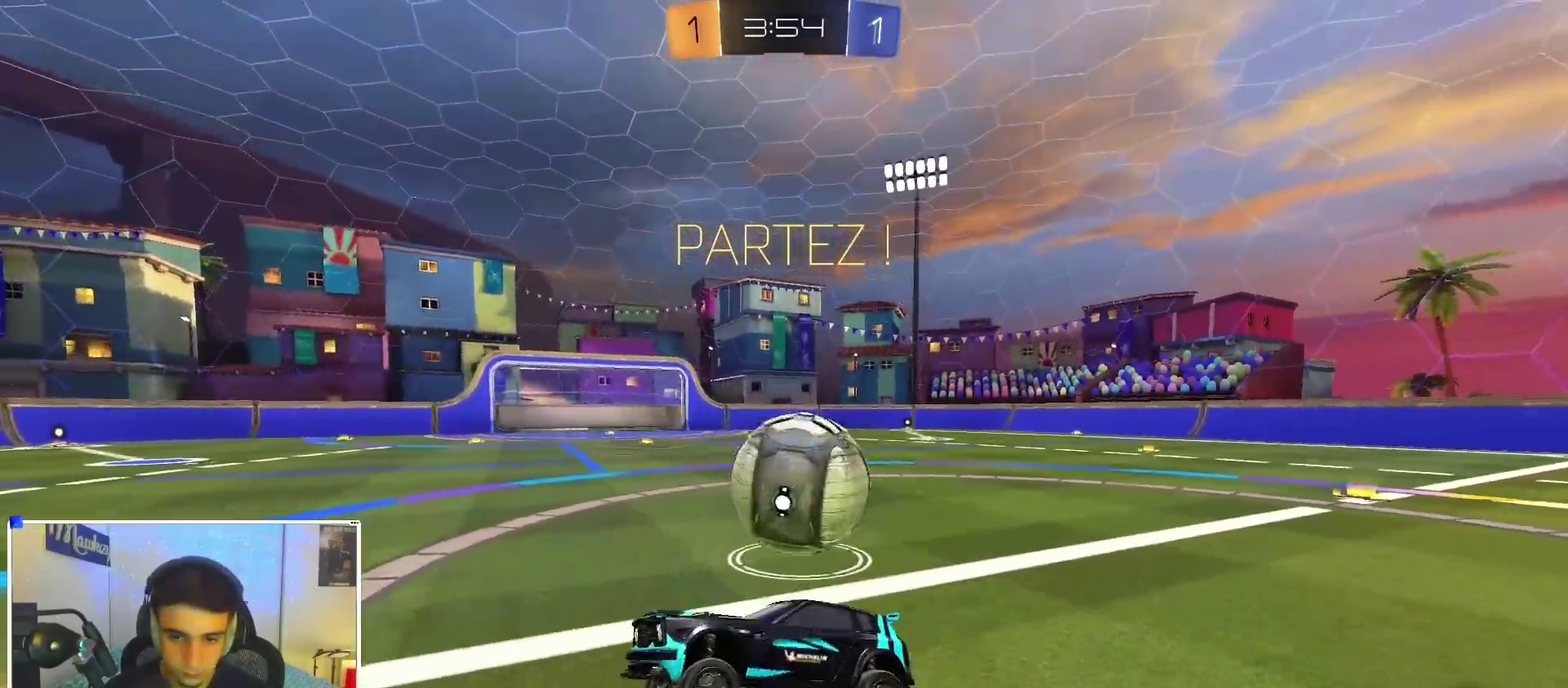
{"dt_ms": 300, "buttons": [], "left_stick": "left", "right_stick": "center", "events": [[33, "left_stick", "right"], [117, "left_stick", "left"]]}
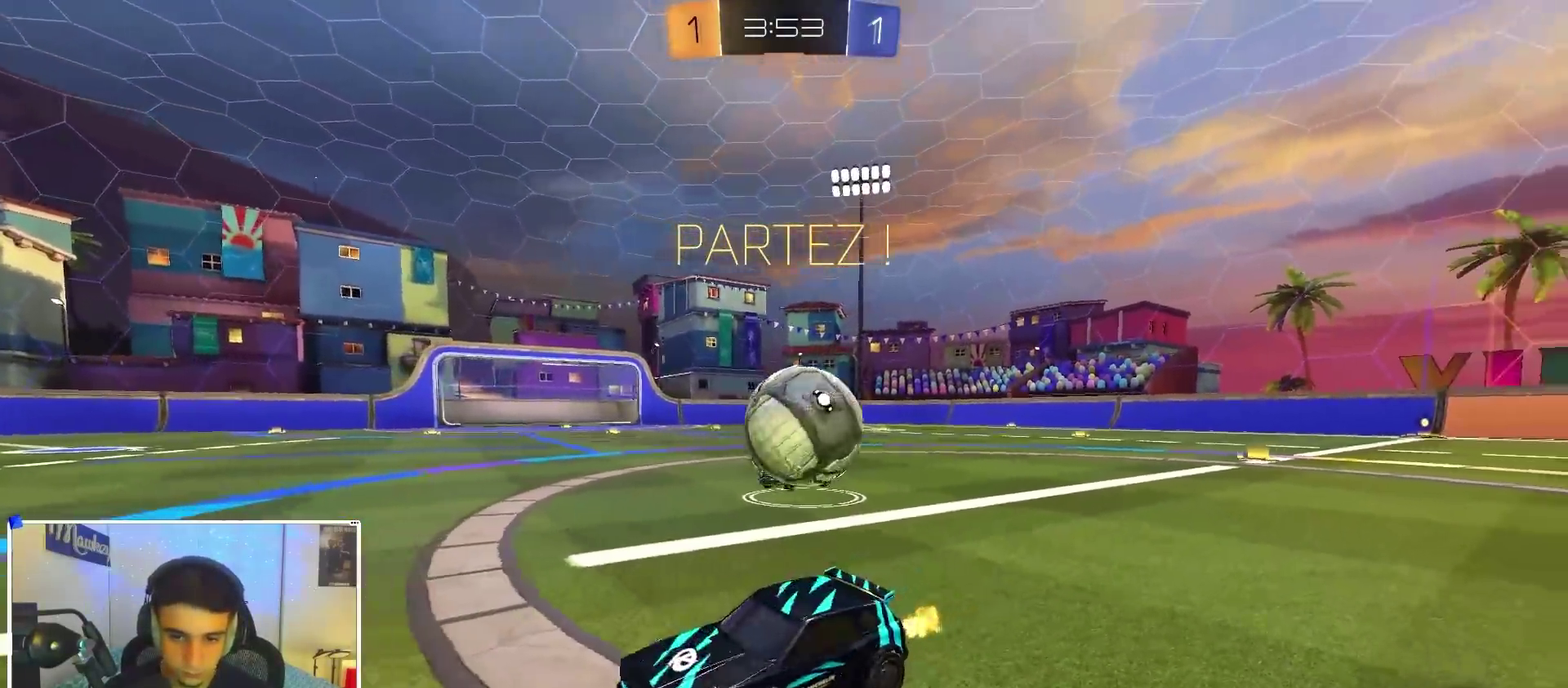
{"dt_ms": 900, "buttons": [], "left_stick": "left", "right_stick": "center", "events": [[217, "L2", "down"], [350, "L2", "up"], [700, "left_stick", "center"], [783, "L2", "down"], [900, "L2", "up"], [900, "left_stick", "left"]]}
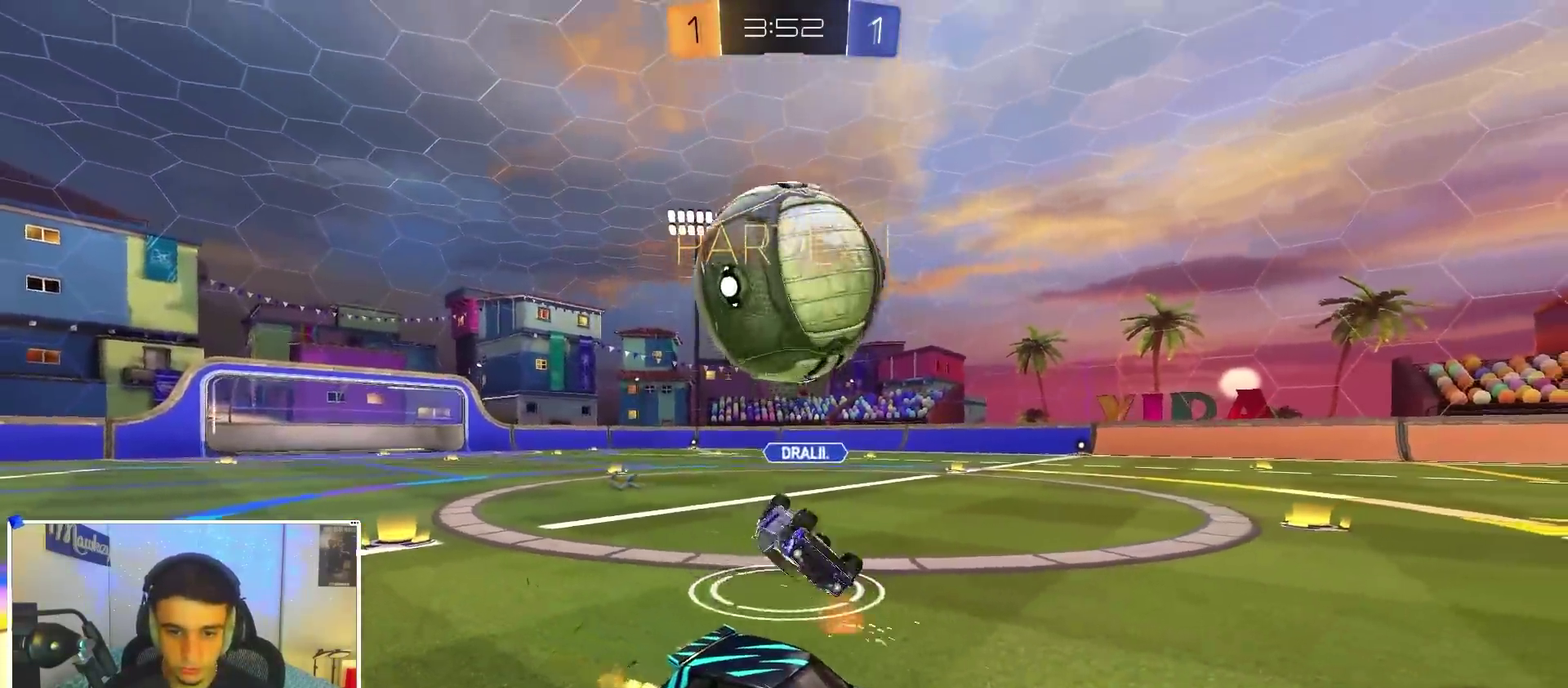
{"dt_ms": 300, "buttons": [], "left_stick": "right", "right_stick": "center", "events": [[50, "Y", "down"], [133, "Y", "up"], [167, "left_stick", "center"], [267, "left_stick", "right"]]}
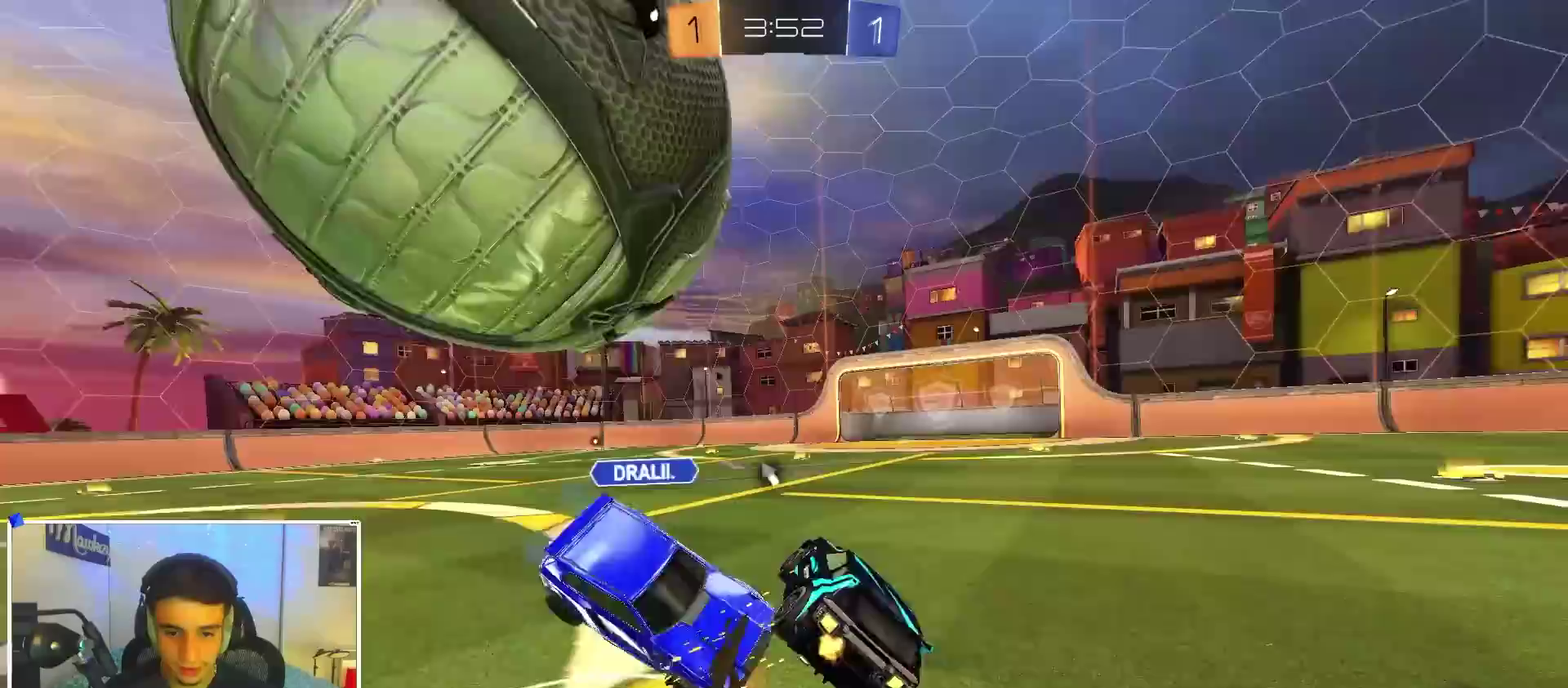
{"dt_ms": 600, "buttons": ["R1"], "left_stick": "left", "right_stick": "center", "events": [[83, "left_stick", "center"], [200, "left_stick", "down"], [250, "left_stick", "down-right"], [350, "R1", "down"], [350, "left_stick", "up-right"], [383, "Y", "down"], [500, "left_stick", "left"], [517, "Y", "up"]]}
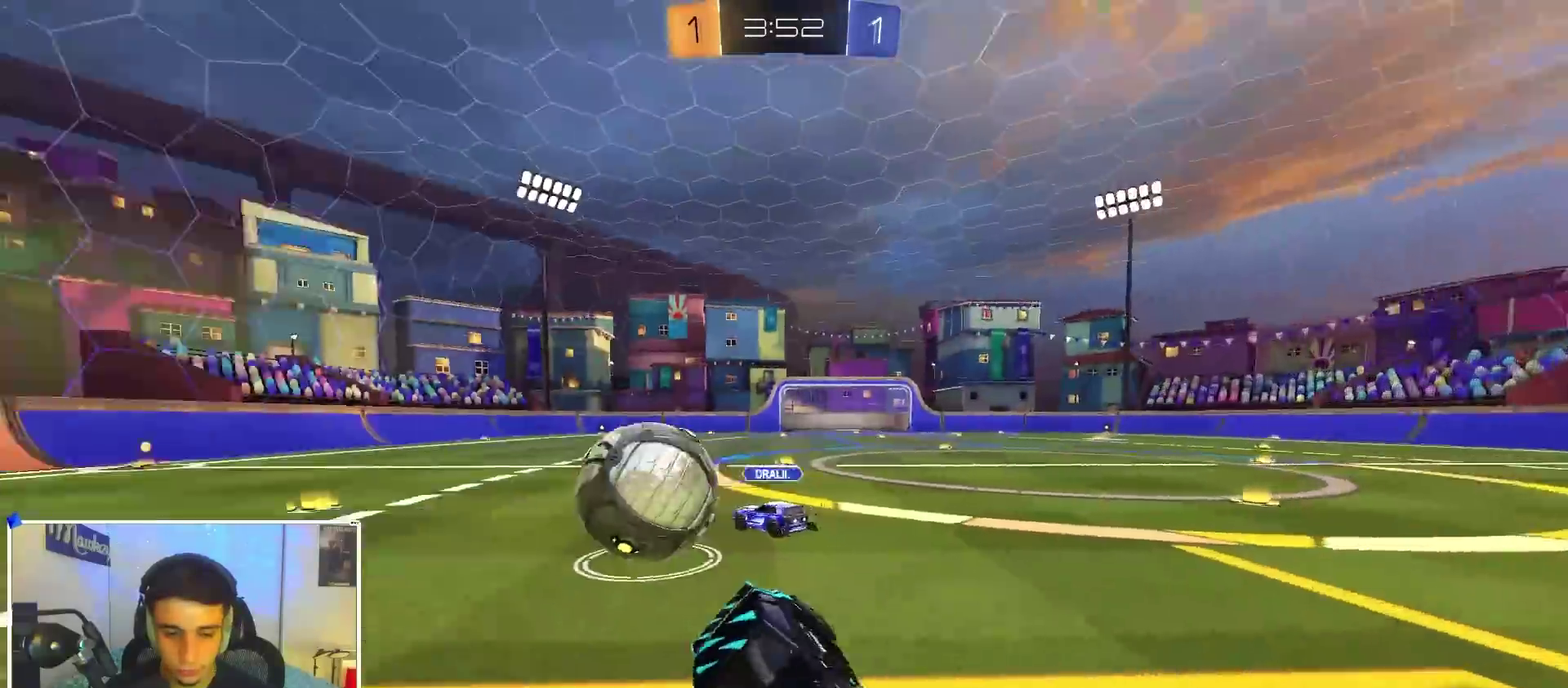
{"dt_ms": 400, "buttons": [], "left_stick": "right", "right_stick": "center", "events": [[67, "R1", "up"], [367, "left_stick", "right"]]}